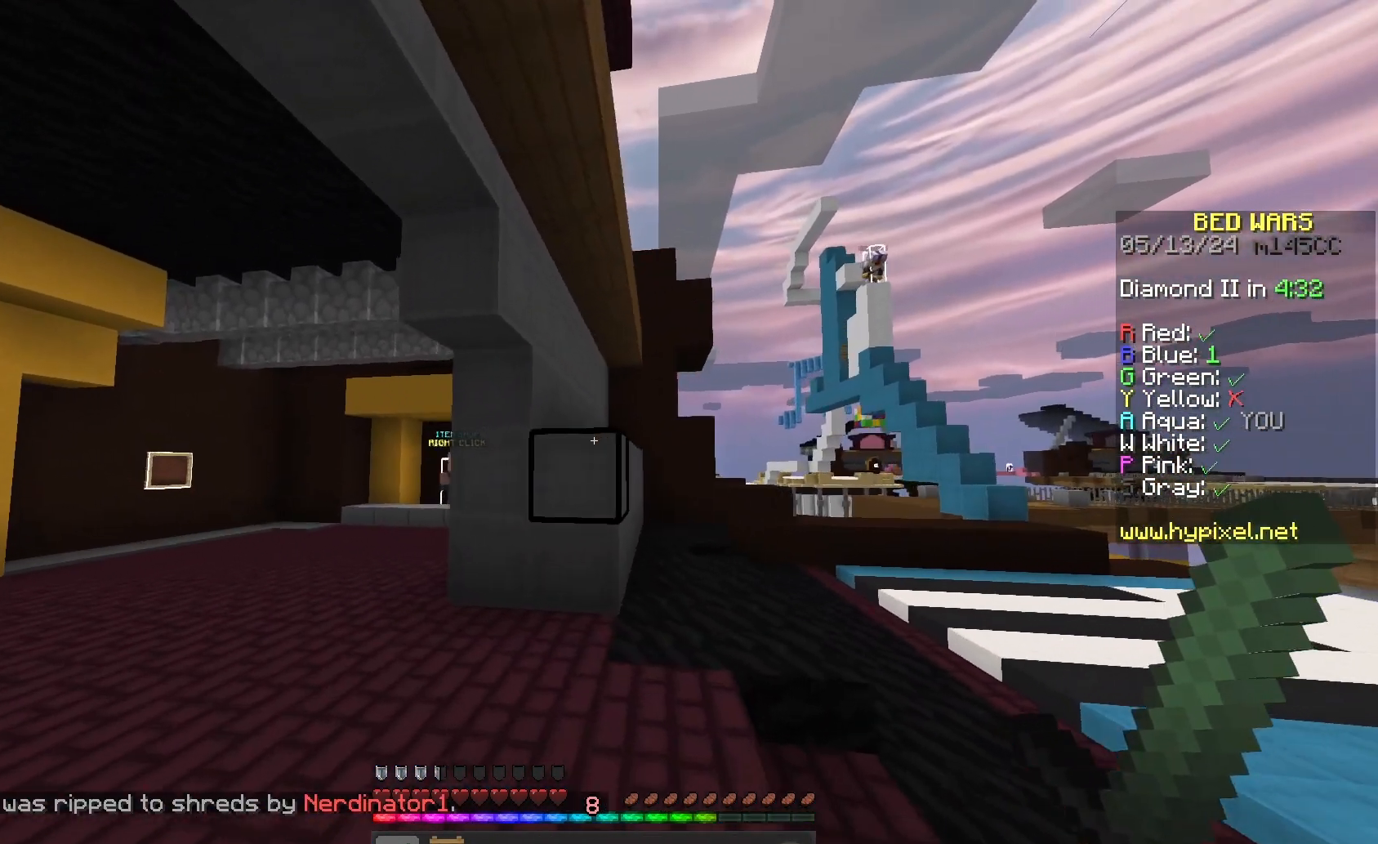
Gameplay with keyboard and mouse; each line is a JSON object with the keys and mouse buttons held at the frame after it. "events" lists presses ("down") and releases ("up") of "a", "d", "s", "space", "w", "mouse_left" and "mouse_right" between this image and that frame as [ms after this image, input, new state], when the widget could be followed in between. "mouse_left", "mouse_right" = the "left", "right" buttons of the "mouse" list. No other keys are recorded. Fast repeated clicks can show as one long hold. Mouse movement is not recorded.
{"keys": ["a", "w"], "mouse": [], "events": []}
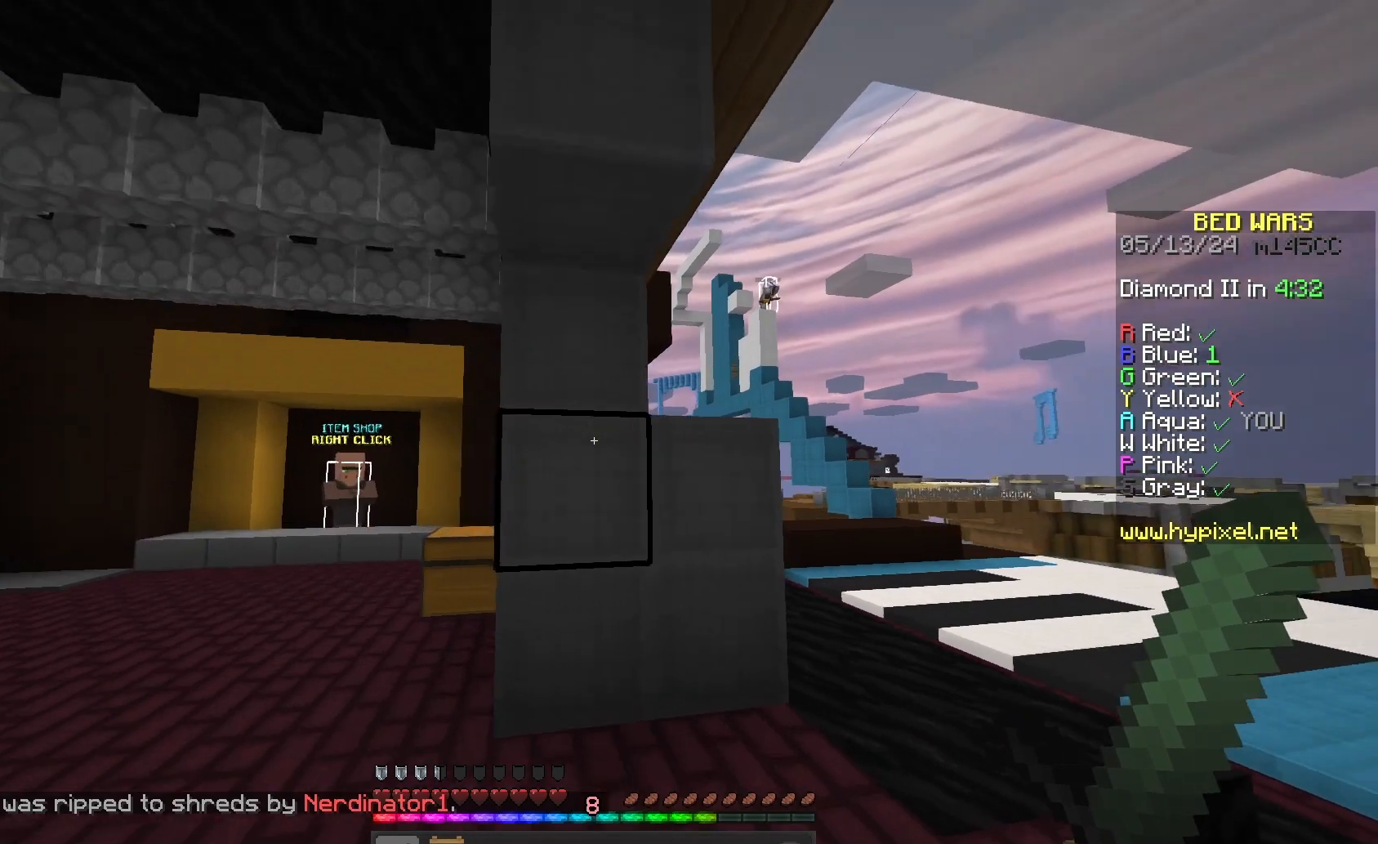
{"keys": [], "mouse": [], "events": [[400, "a", "up"], [433, "w", "up"]]}
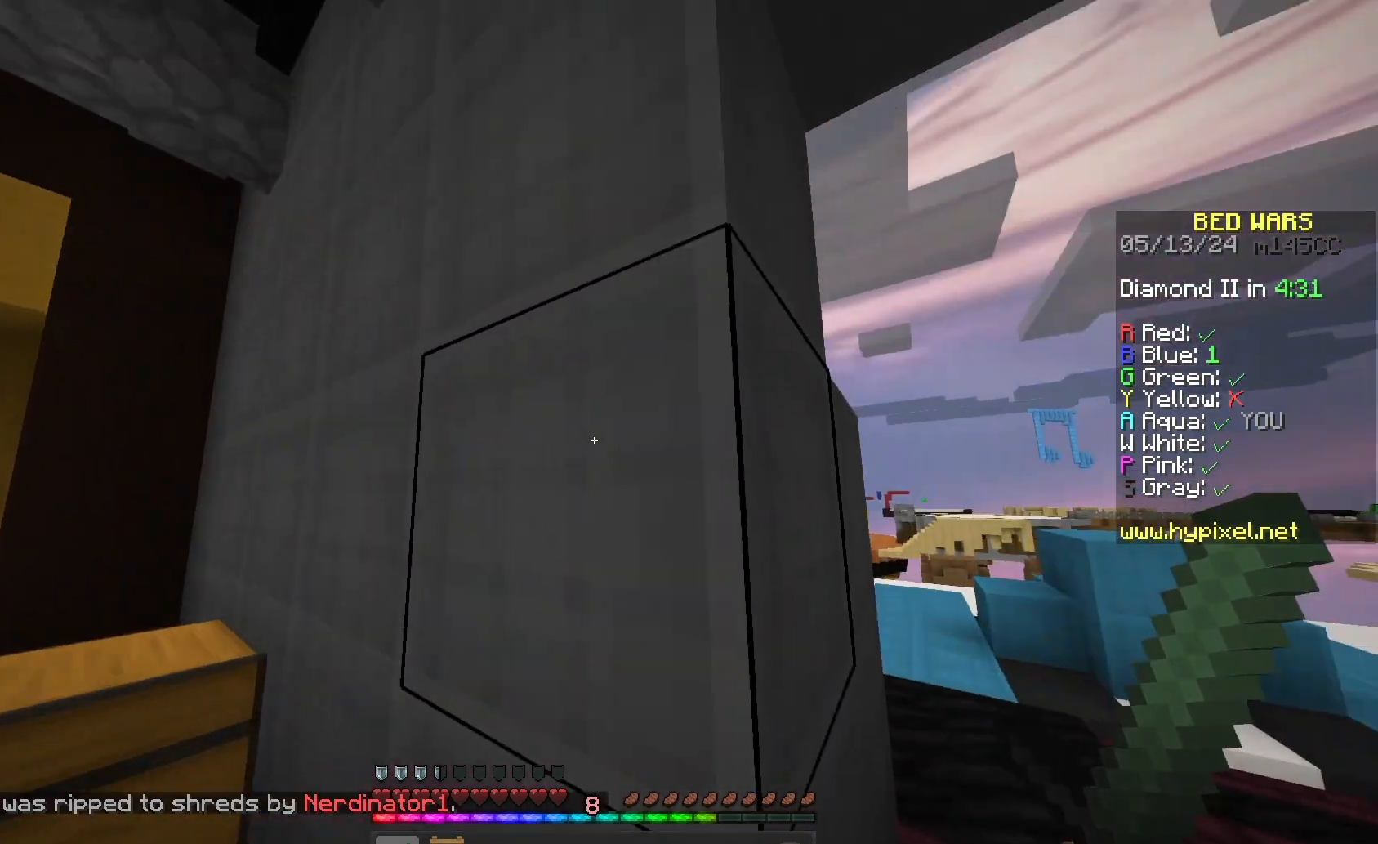
{"keys": ["d"], "mouse": [], "events": [[467, "d", "down"]]}
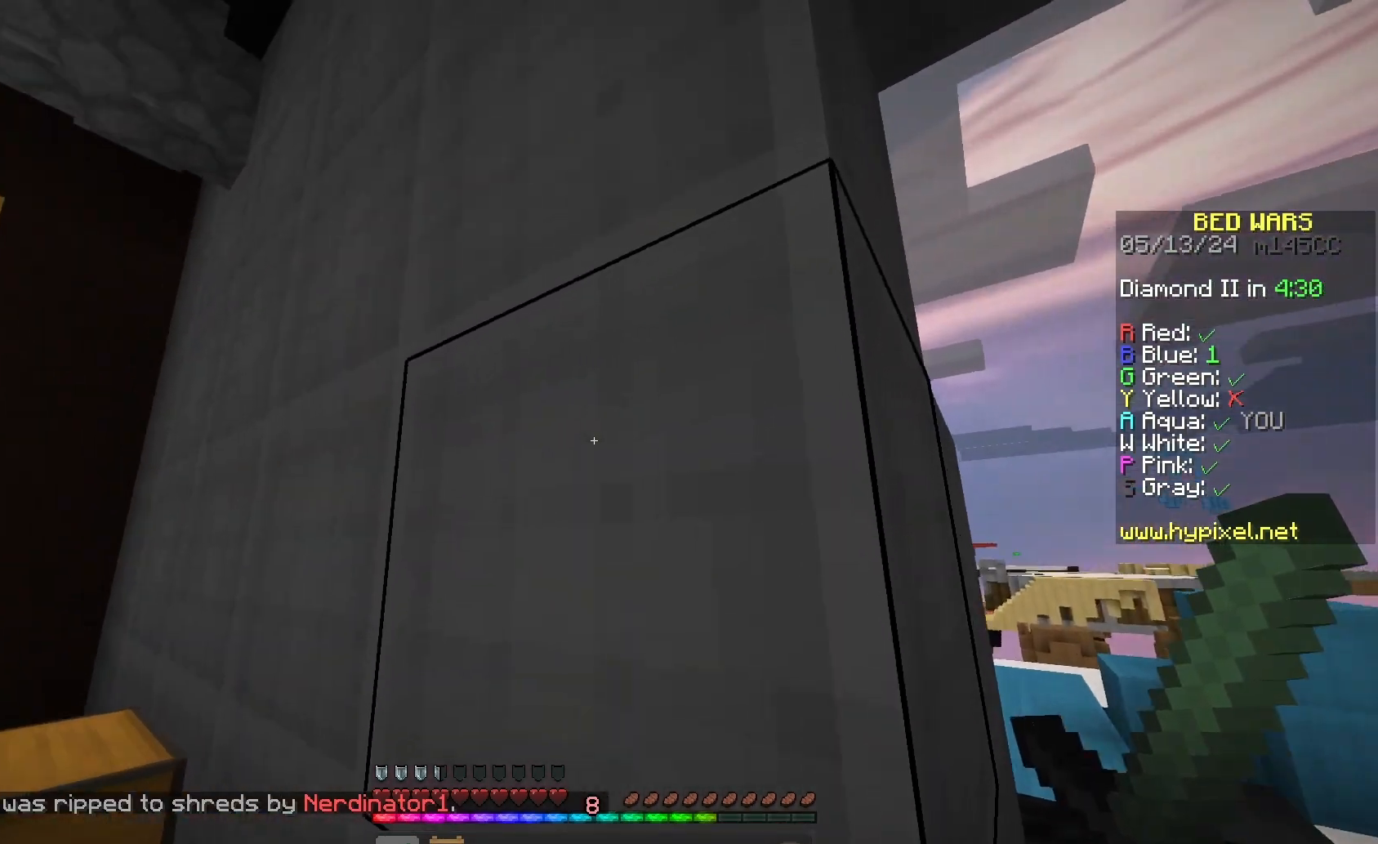
{"keys": [], "mouse": [], "events": [[500, "d", "up"]]}
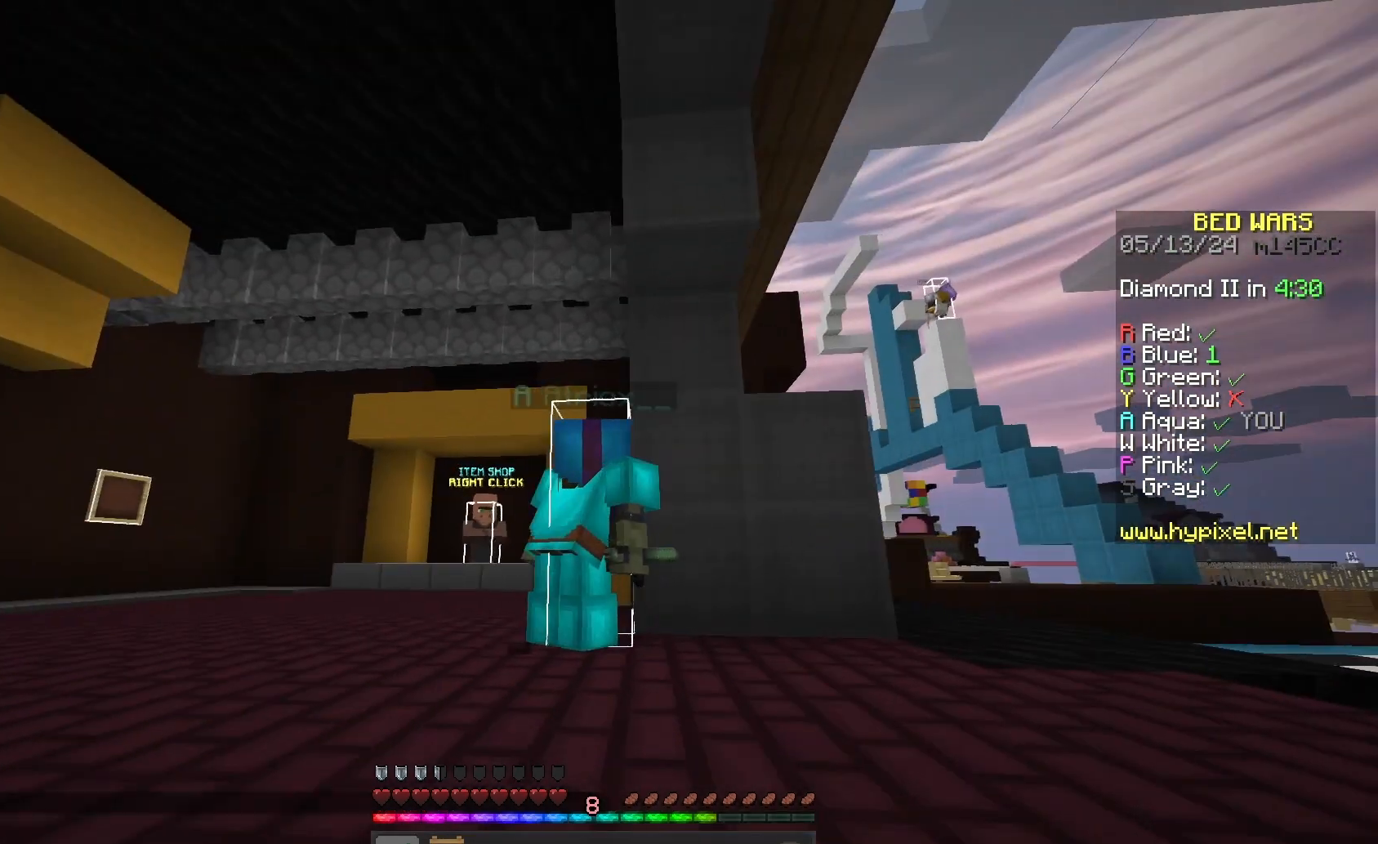
{"keys": [], "mouse": [], "events": []}
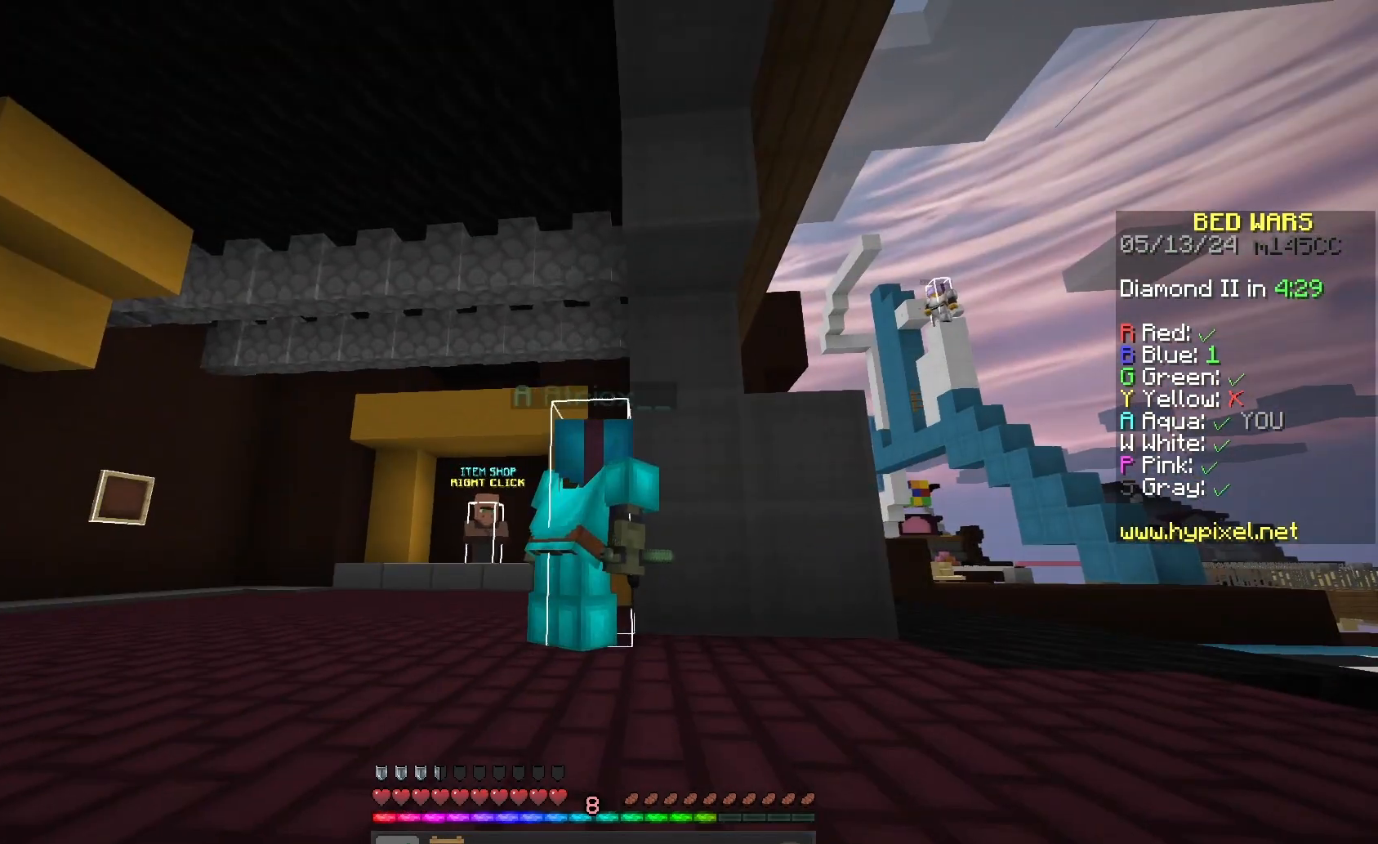
{"keys": [], "mouse": [], "events": []}
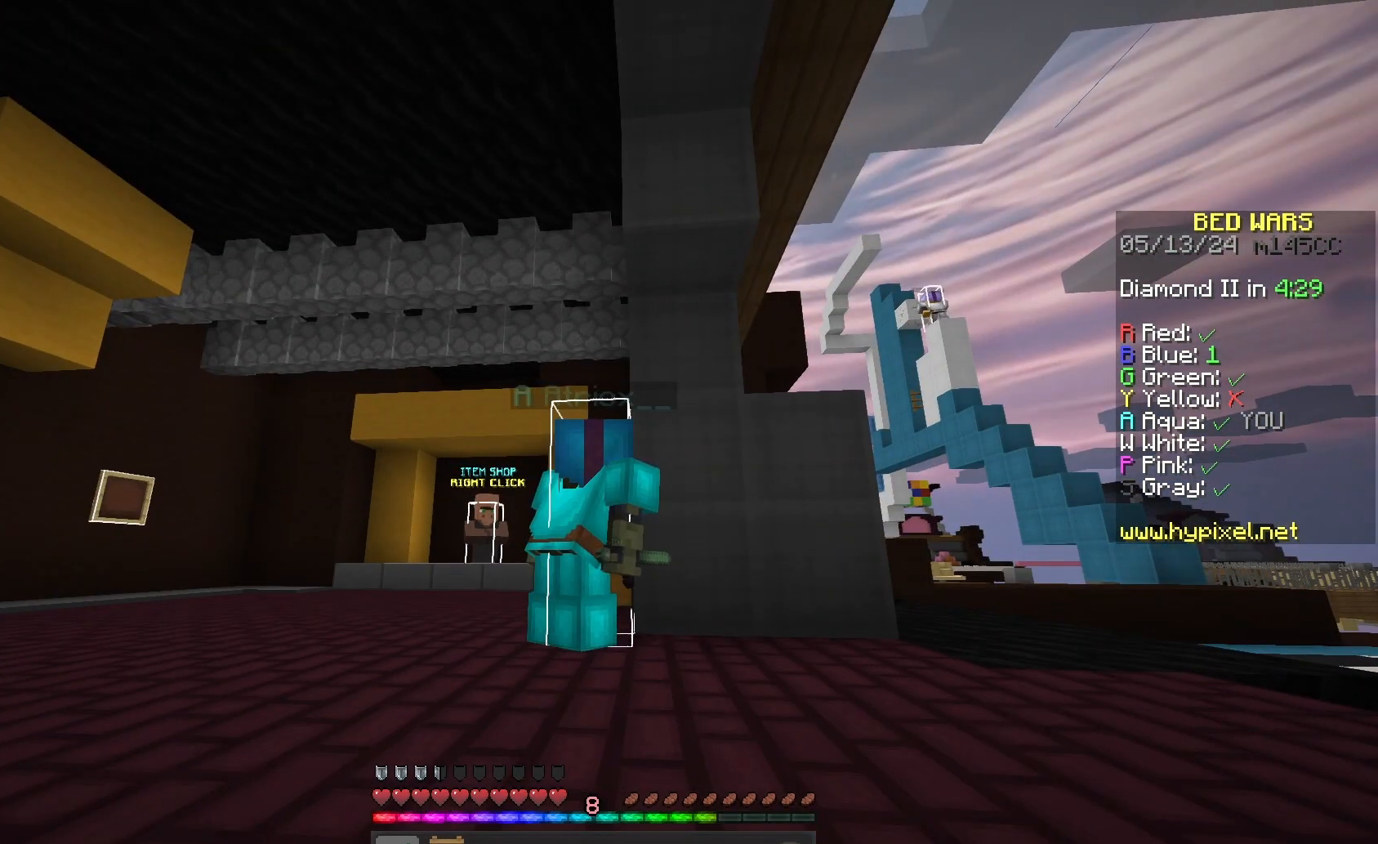
{"keys": [], "mouse": [], "events": []}
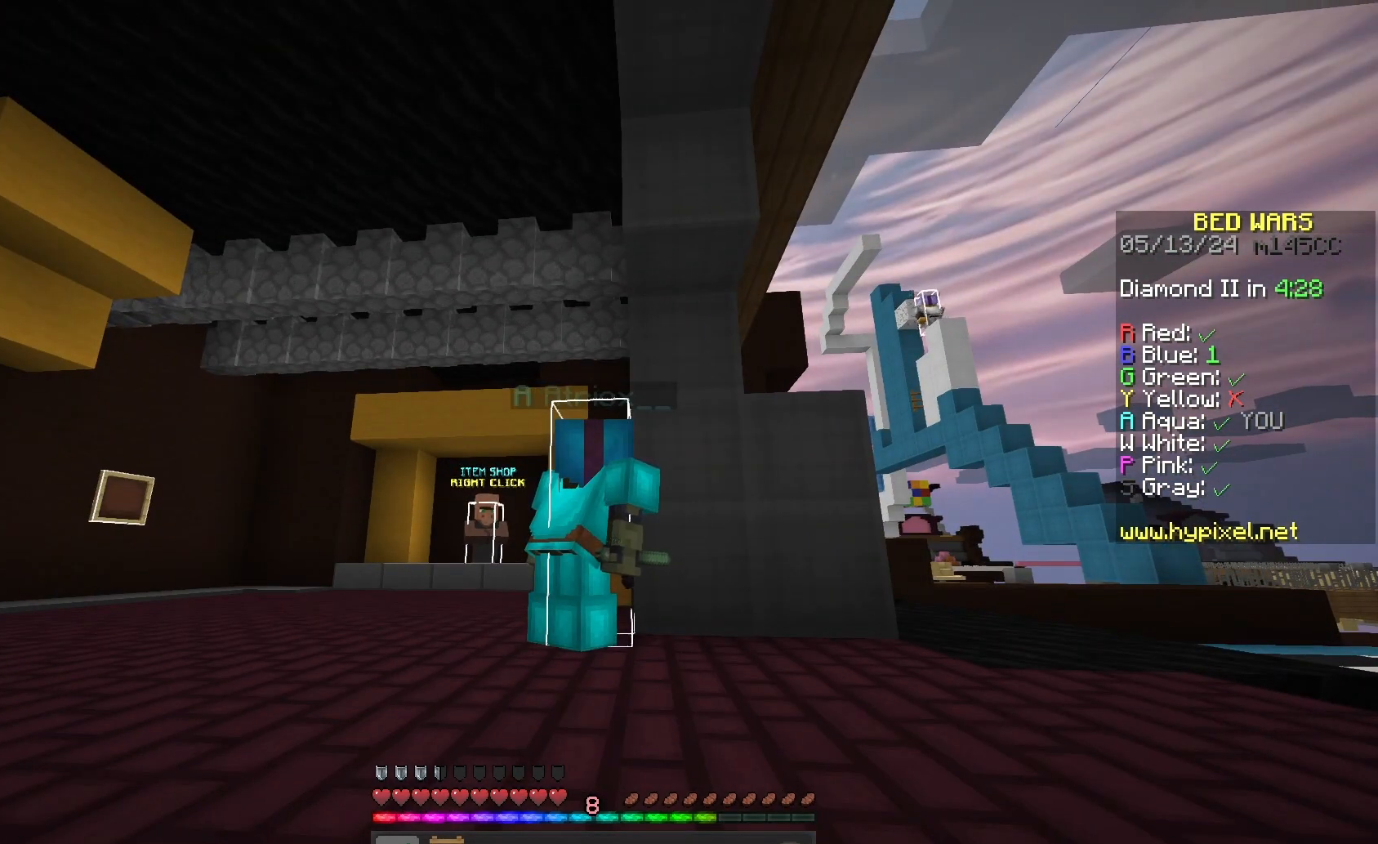
{"keys": ["w"], "mouse": [], "events": [[133, "w", "down"]]}
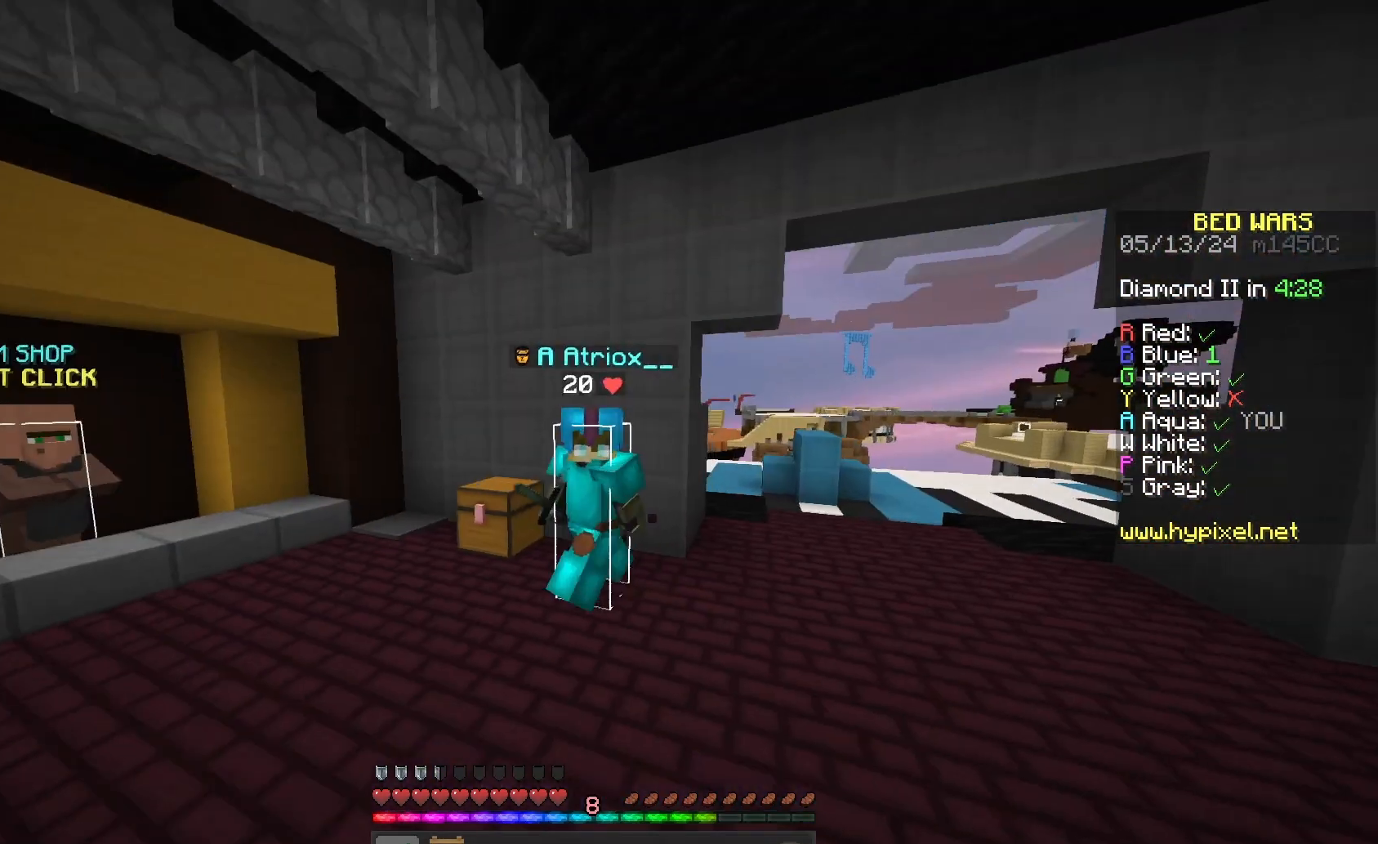
{"keys": ["space", "w"], "mouse": [], "events": [[167, "space", "down"]]}
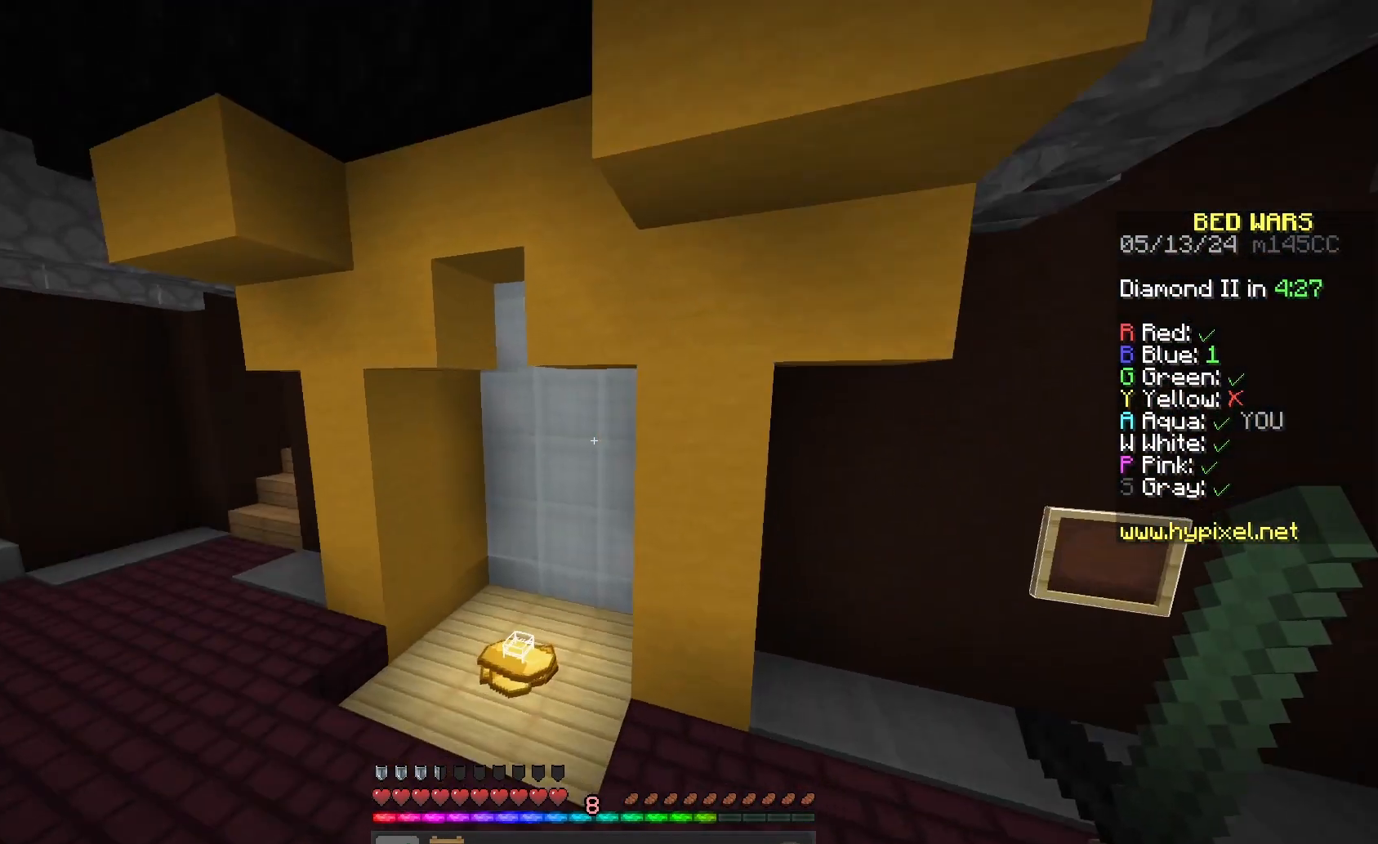
{"keys": ["a", "w"], "mouse": [], "events": [[167, "space", "up"], [367, "a", "down"]]}
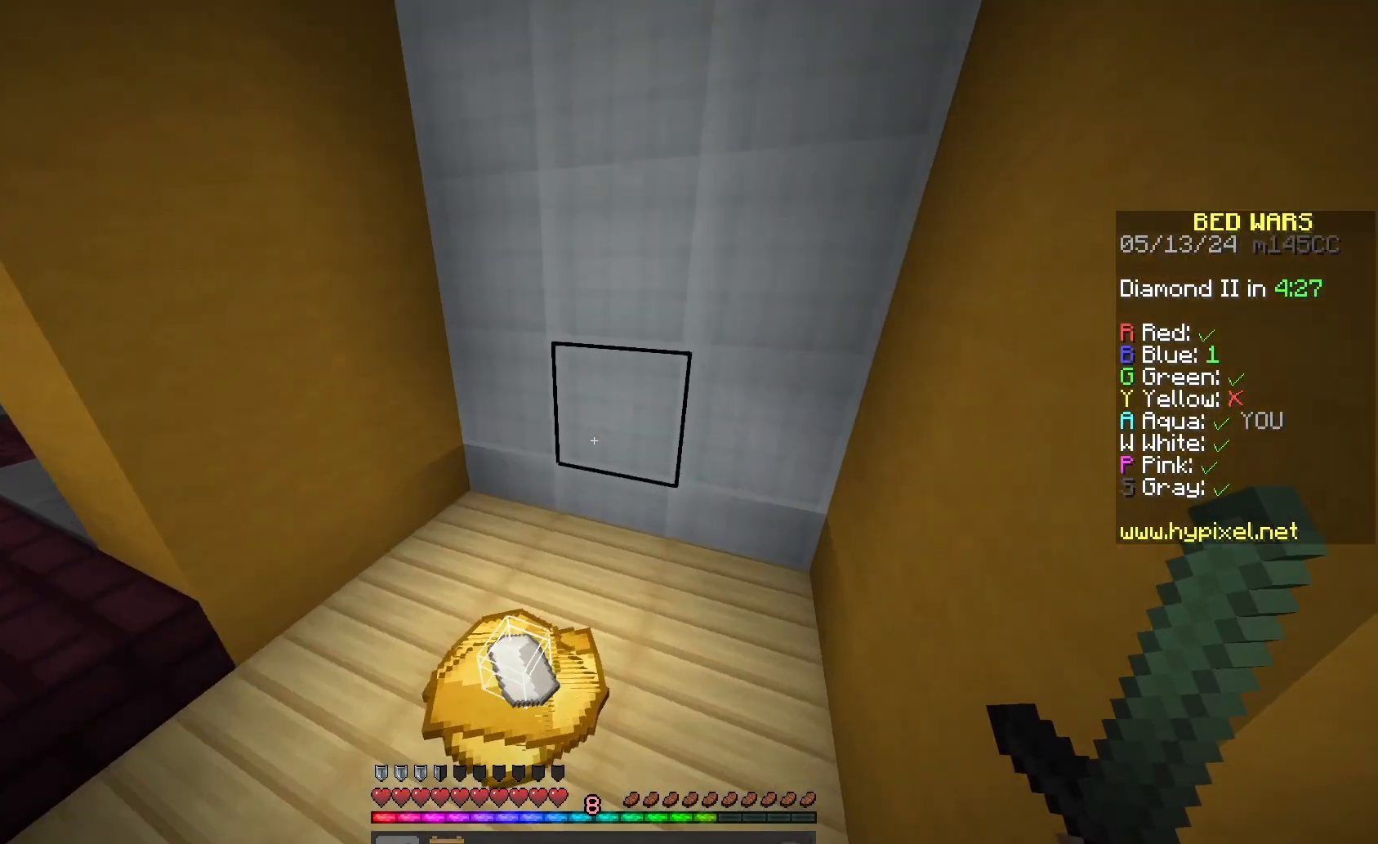
{"keys": ["d", "w"], "mouse": [], "events": [[100, "a", "up"], [267, "d", "down"]]}
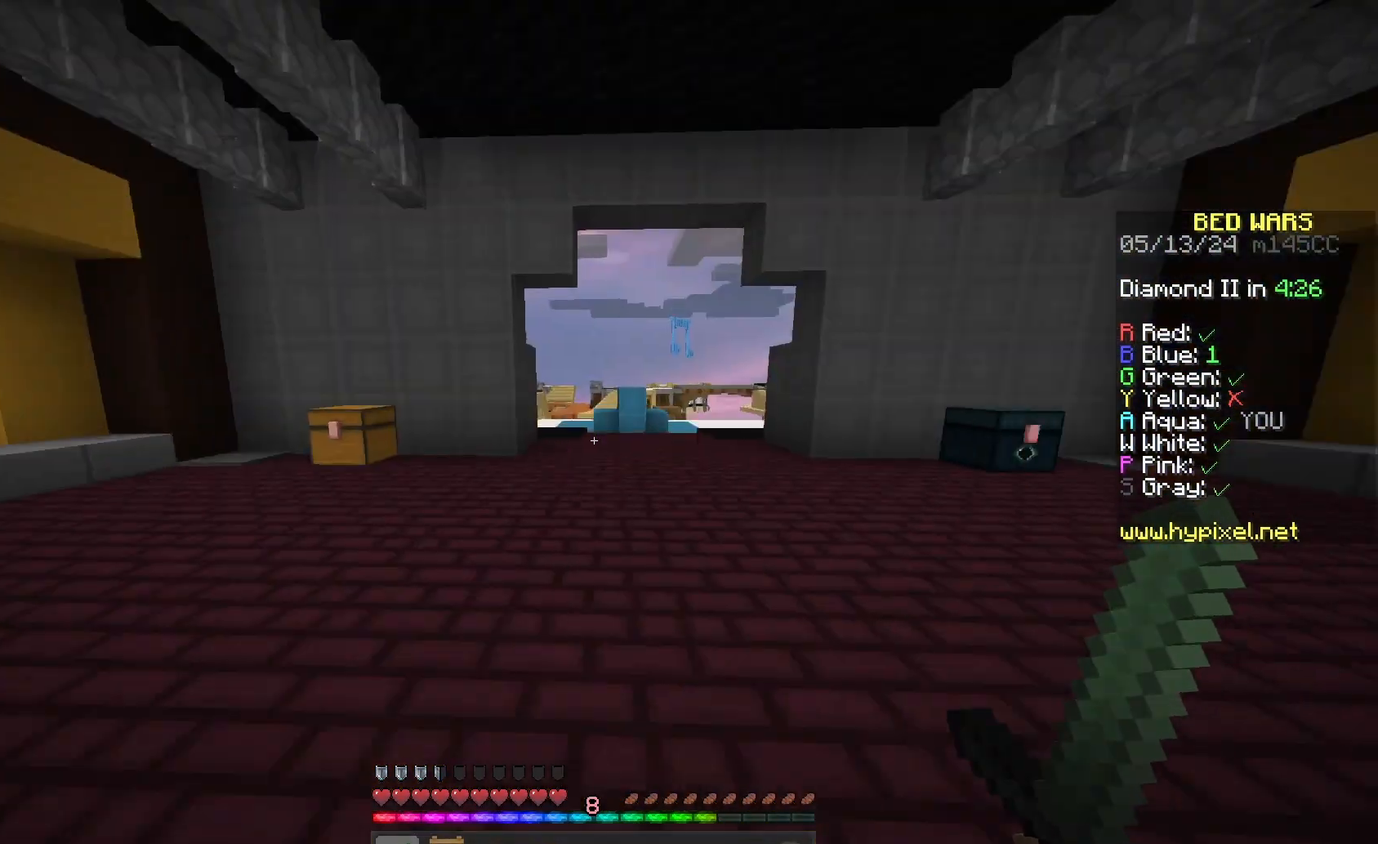
{"keys": ["d", "w"], "mouse": [], "events": [[100, "space", "down"], [400, "space", "up"]]}
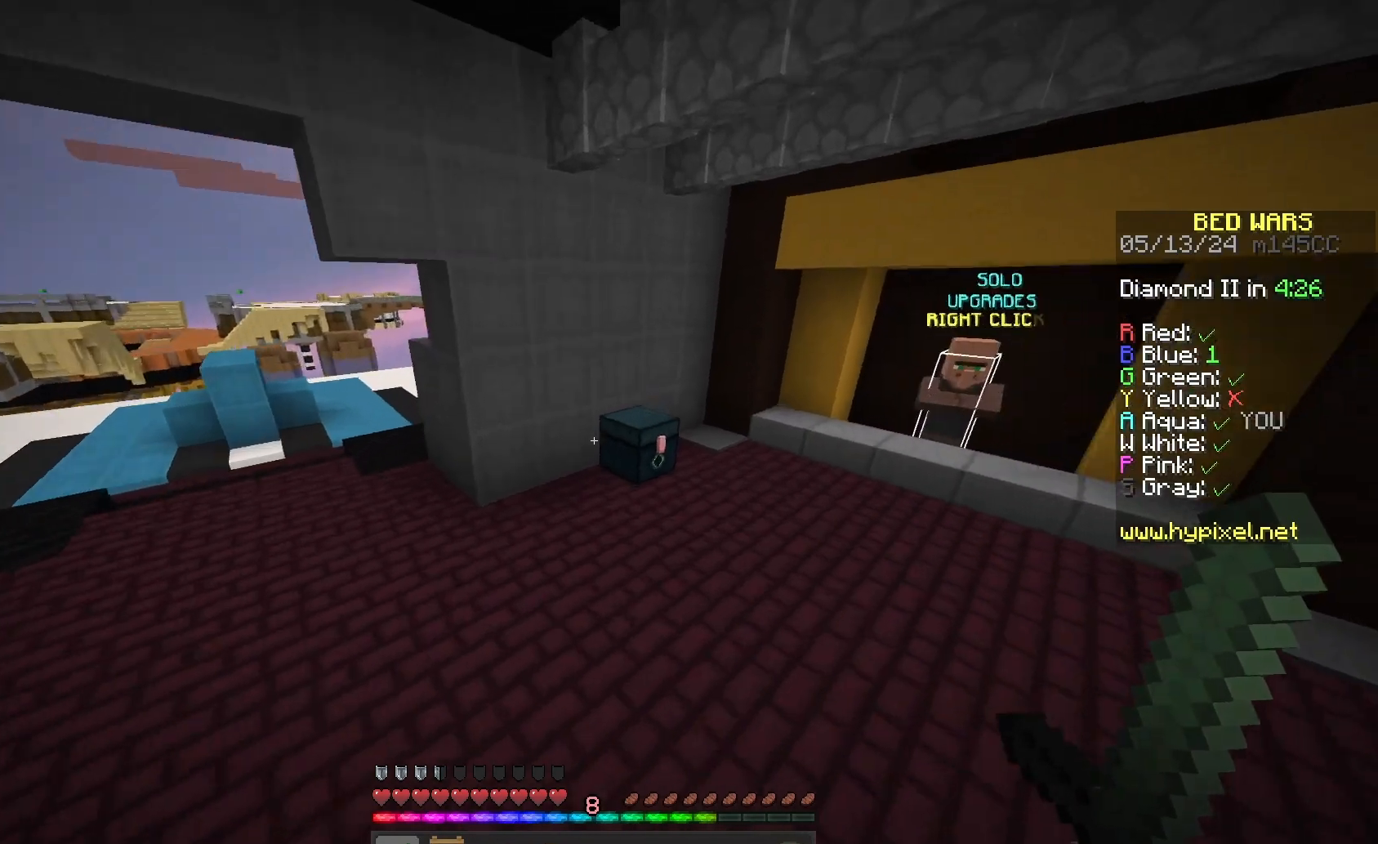
{"keys": [], "mouse": [], "events": [[67, "d", "up"], [267, "mouse_right", "down"], [400, "w", "up"], [467, "mouse_right", "up"]]}
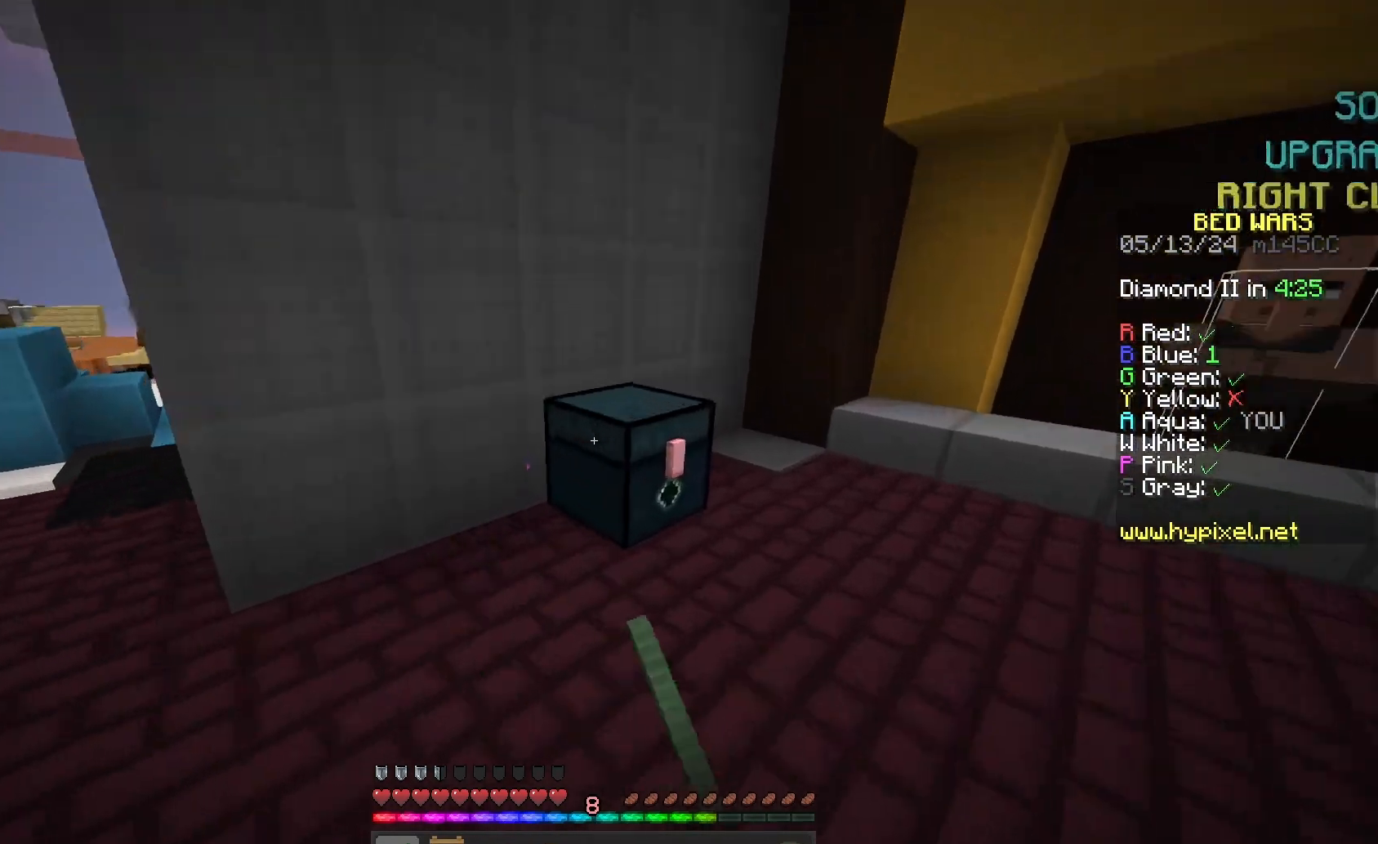
{"keys": [], "mouse": [], "events": []}
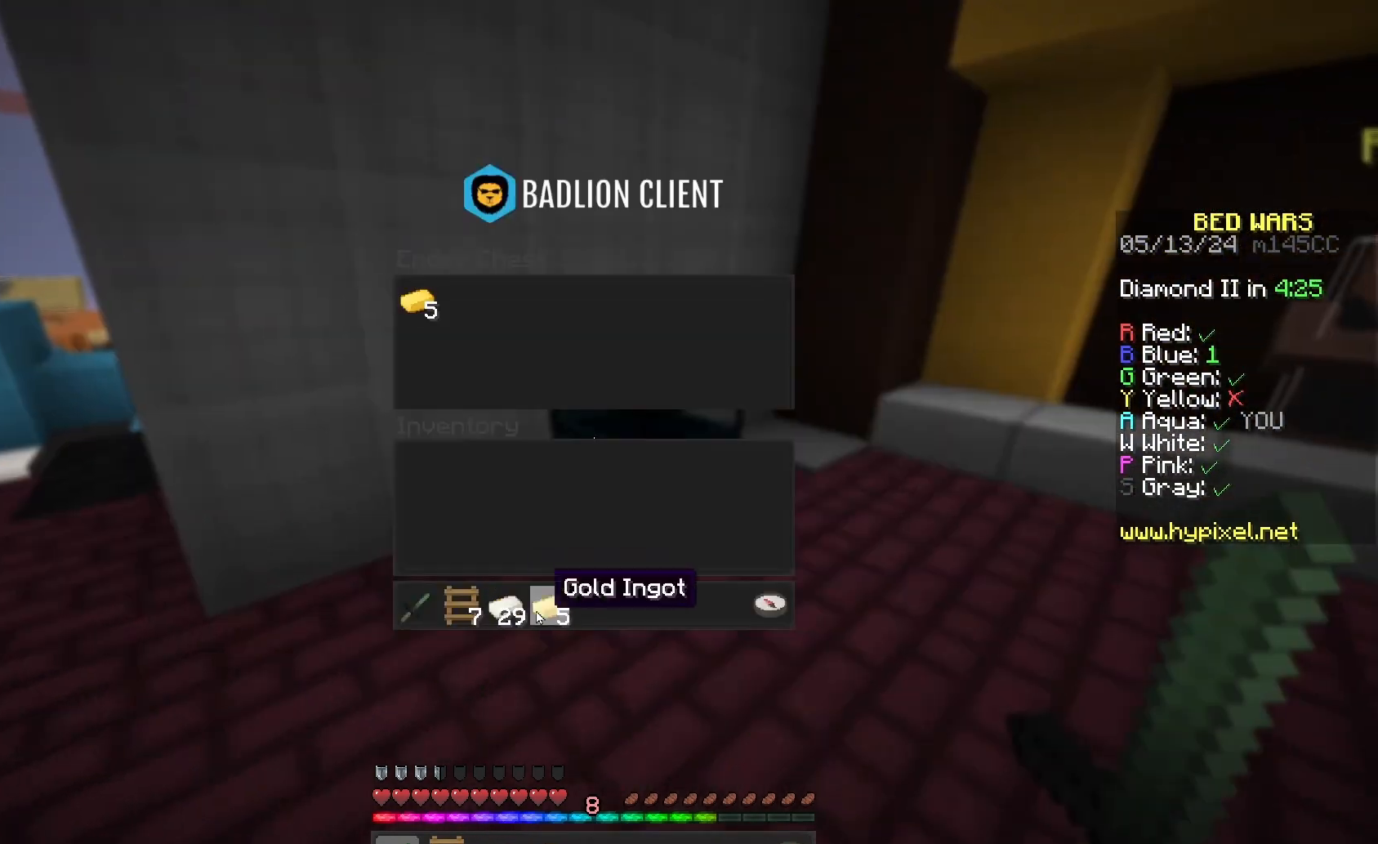
{"keys": ["w"], "mouse": [], "events": [[367, "w", "down"]]}
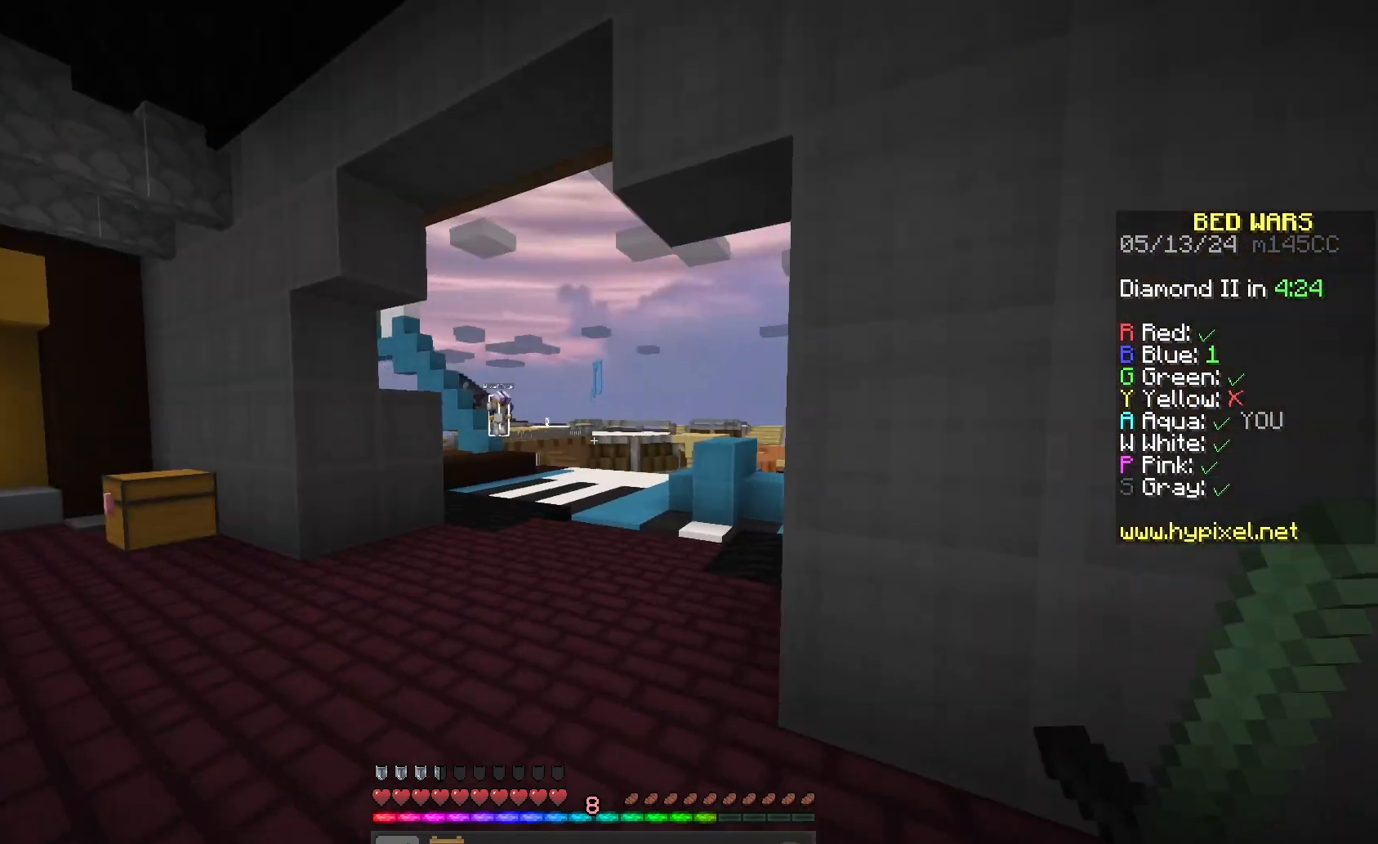
{"keys": ["space", "w"], "mouse": [], "events": [[400, "space", "down"]]}
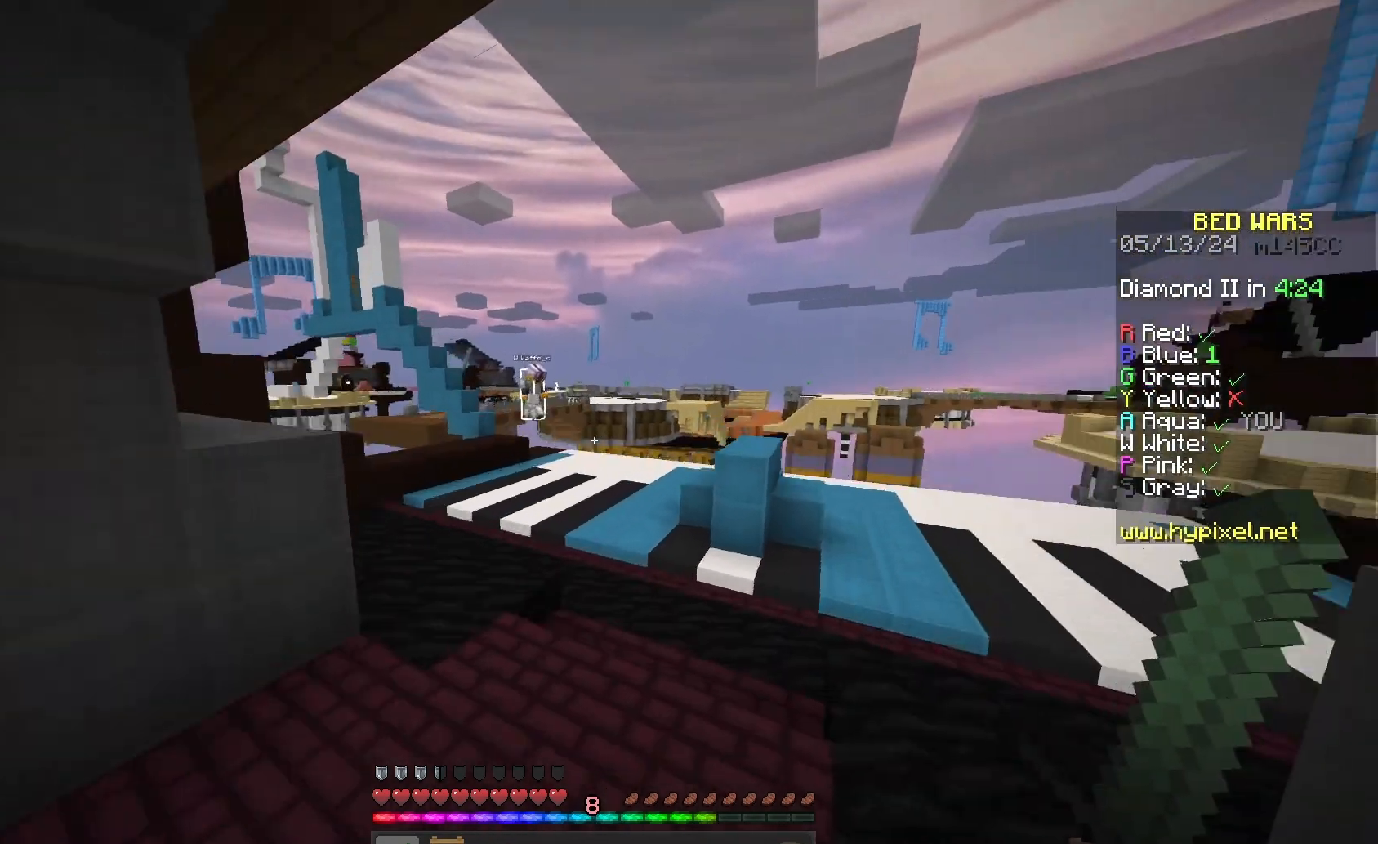
{"keys": ["space", "w"], "mouse": [], "events": []}
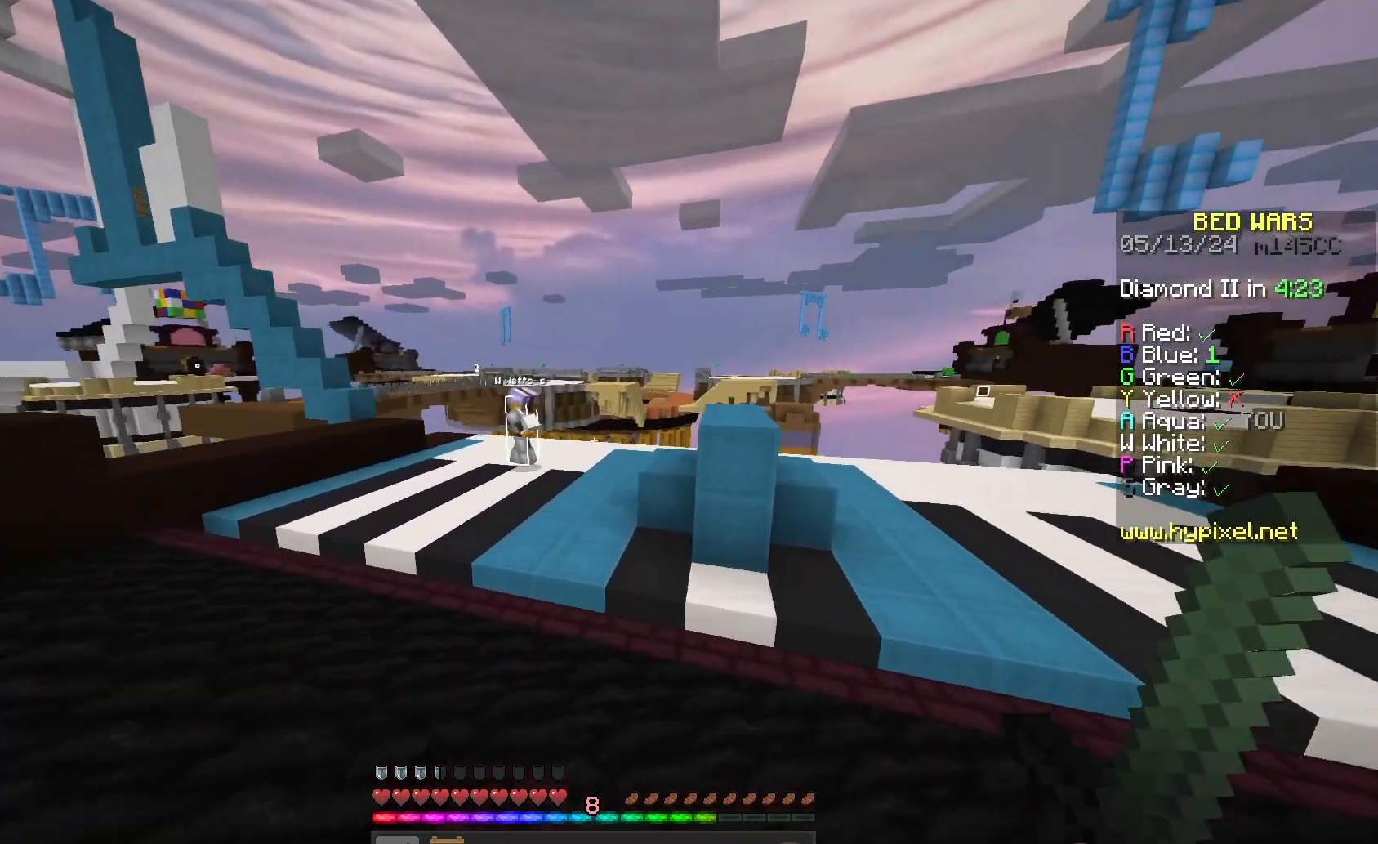
{"keys": ["w"], "mouse": [], "events": [[333, "space", "up"]]}
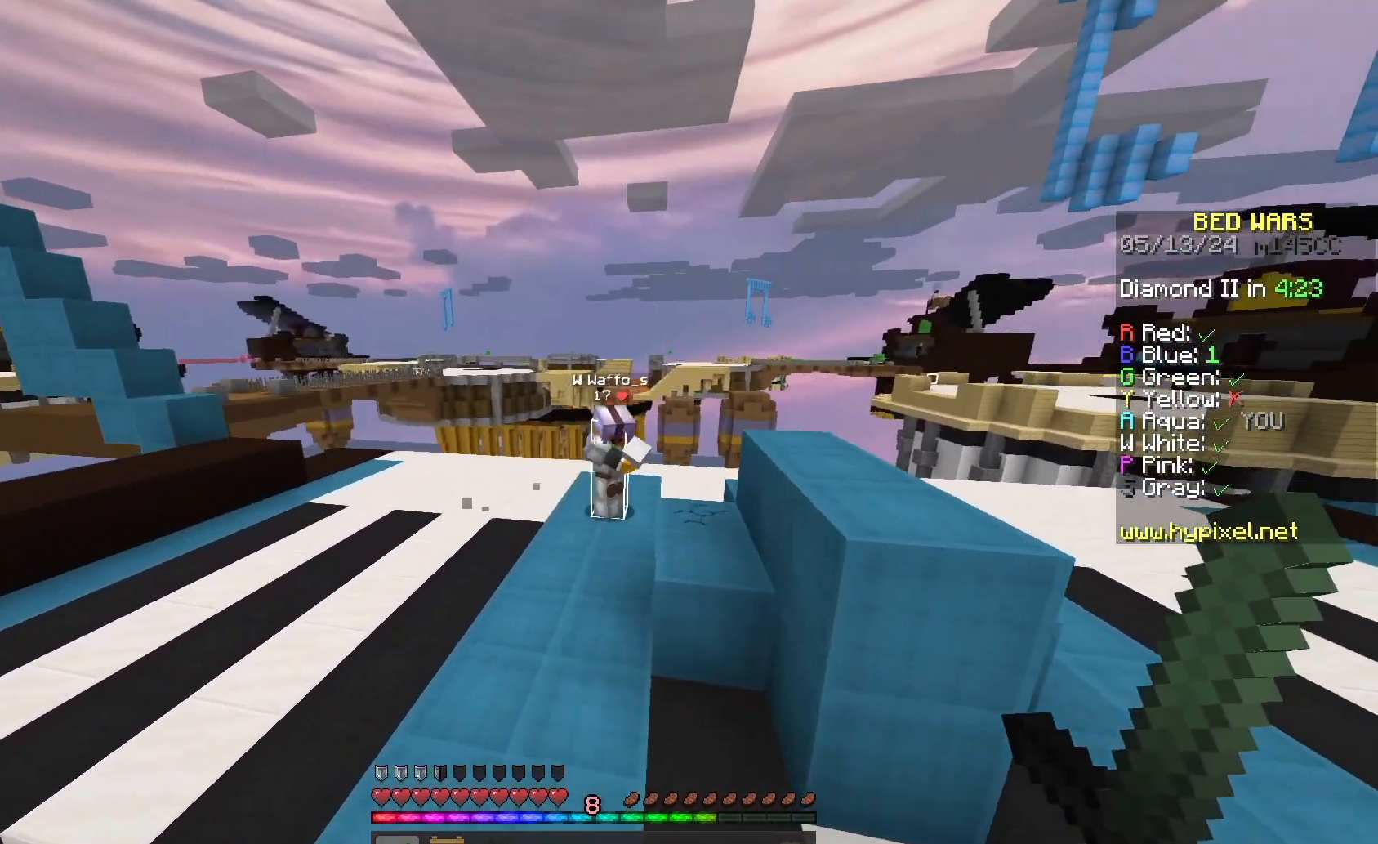
{"keys": ["w"], "mouse": ["left"], "events": [[167, "space", "down"], [433, "space", "up"], [500, "mouse_left", "down"]]}
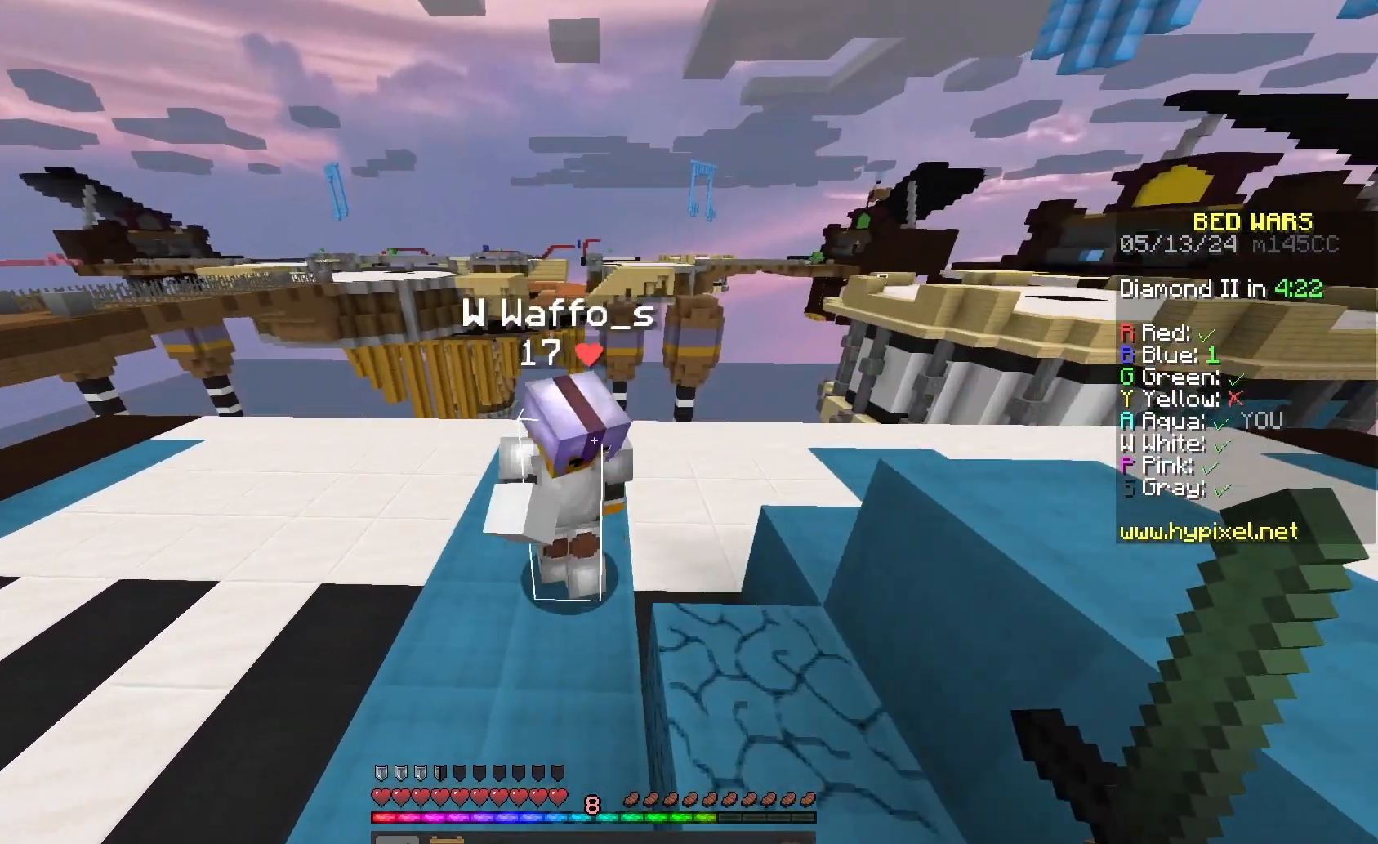
{"keys": [], "mouse": ["left"], "events": [[200, "w", "up"]]}
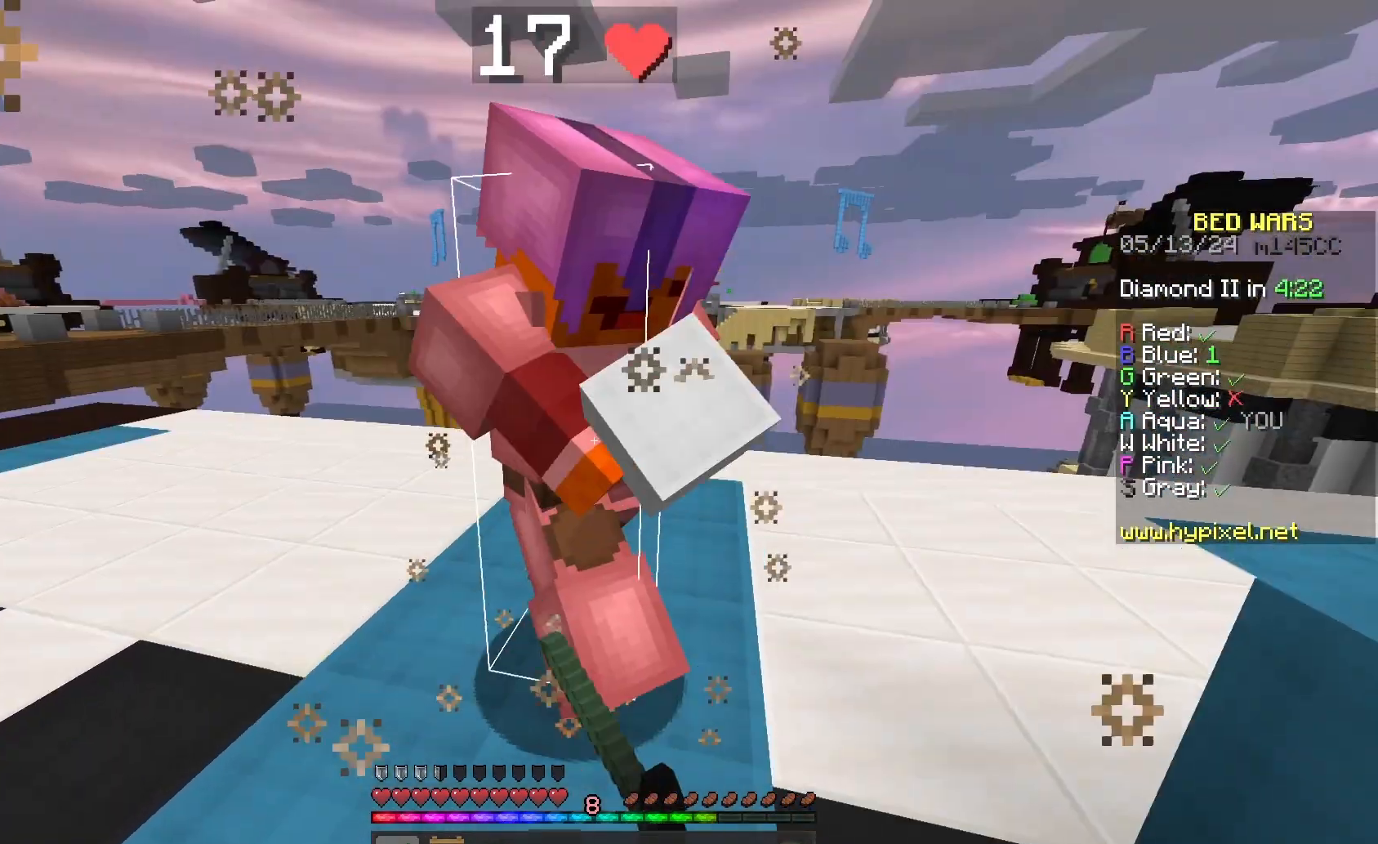
{"keys": ["w"], "mouse": ["left"], "events": [[333, "w", "down"]]}
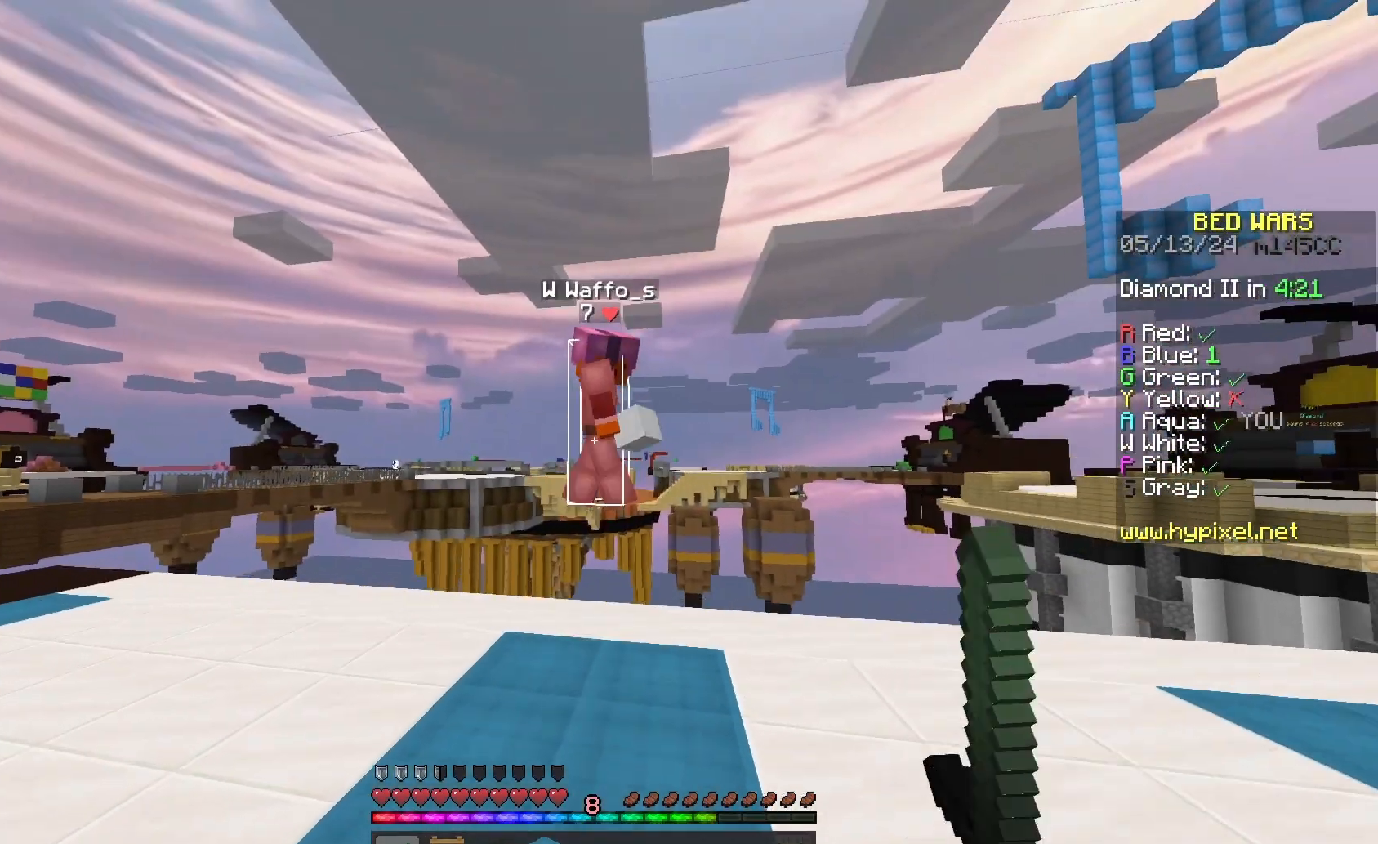
{"keys": ["w"], "mouse": ["left"], "events": []}
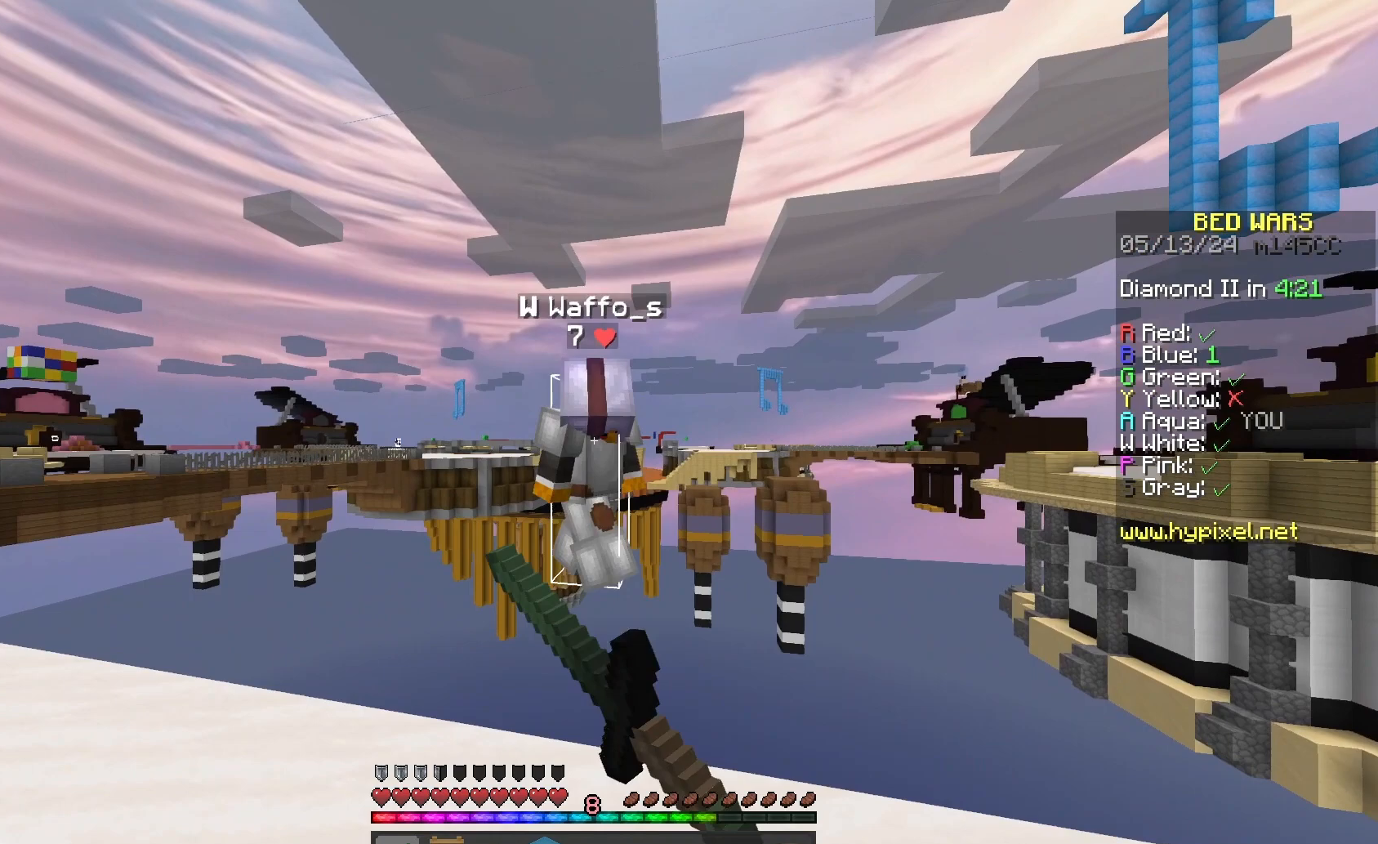
{"keys": ["d"], "mouse": [], "events": [[133, "w", "up"], [200, "s", "down"], [367, "d", "down"], [400, "mouse_left", "up"], [433, "s", "up"]]}
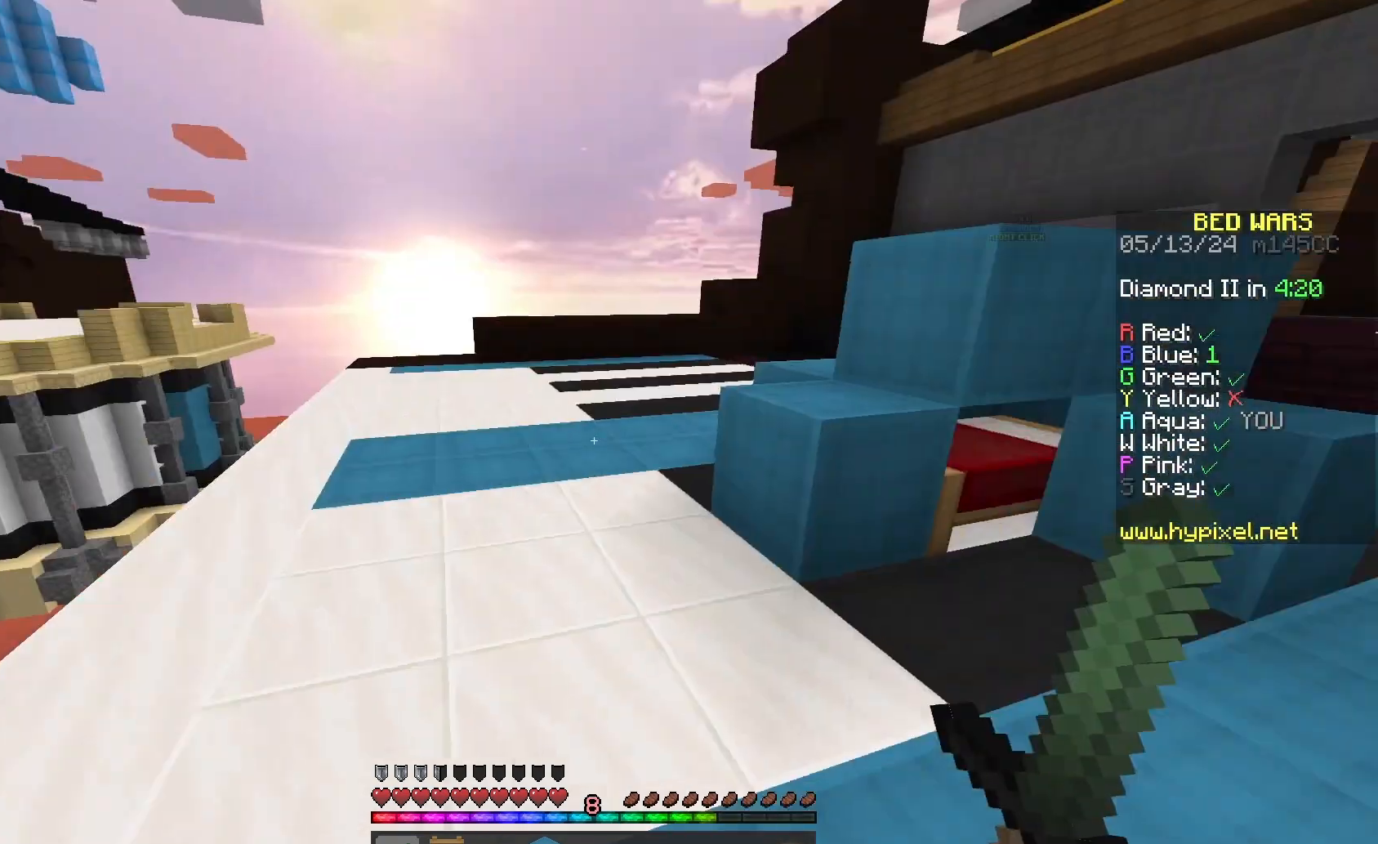
{"keys": ["w"], "mouse": [], "events": [[133, "w", "down"], [367, "d", "up"]]}
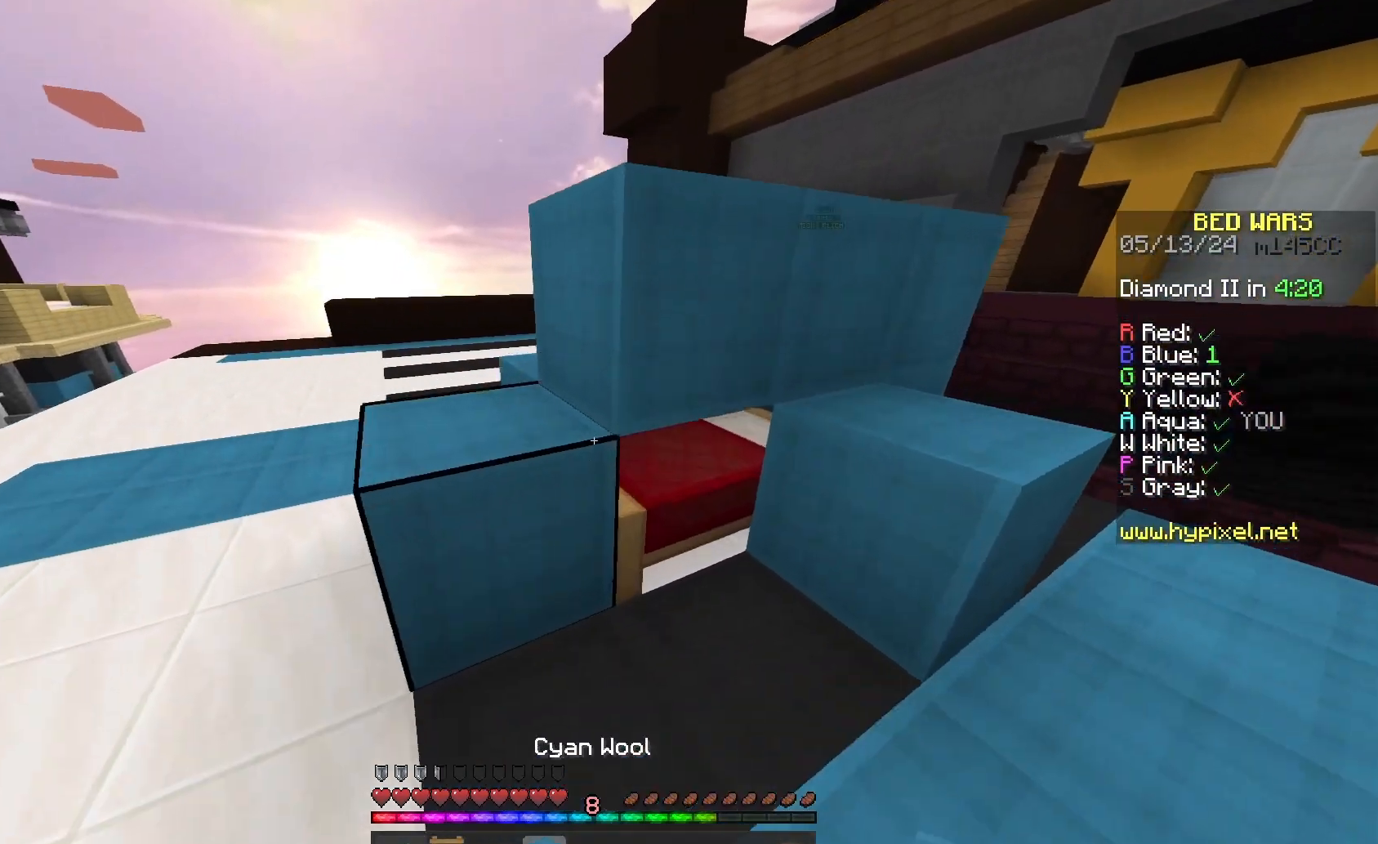
{"keys": ["s"], "mouse": [], "events": [[33, "w", "up"], [167, "s", "down"]]}
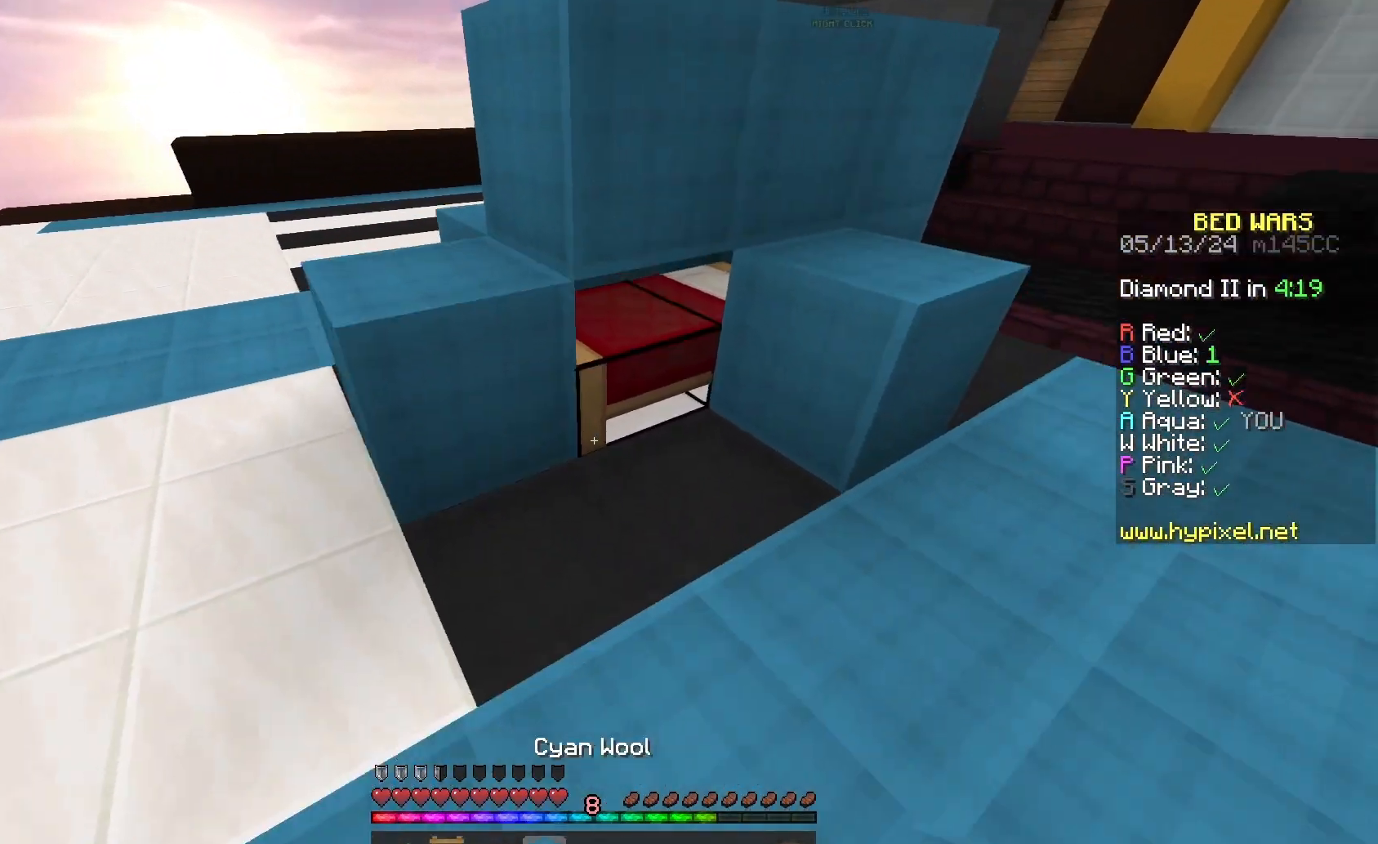
{"keys": ["space", "w"], "mouse": [], "events": [[33, "d", "down"], [67, "mouse_right", "down"], [67, "s", "up"], [167, "w", "down"], [233, "mouse_right", "up"], [300, "d", "up"], [300, "space", "down"]]}
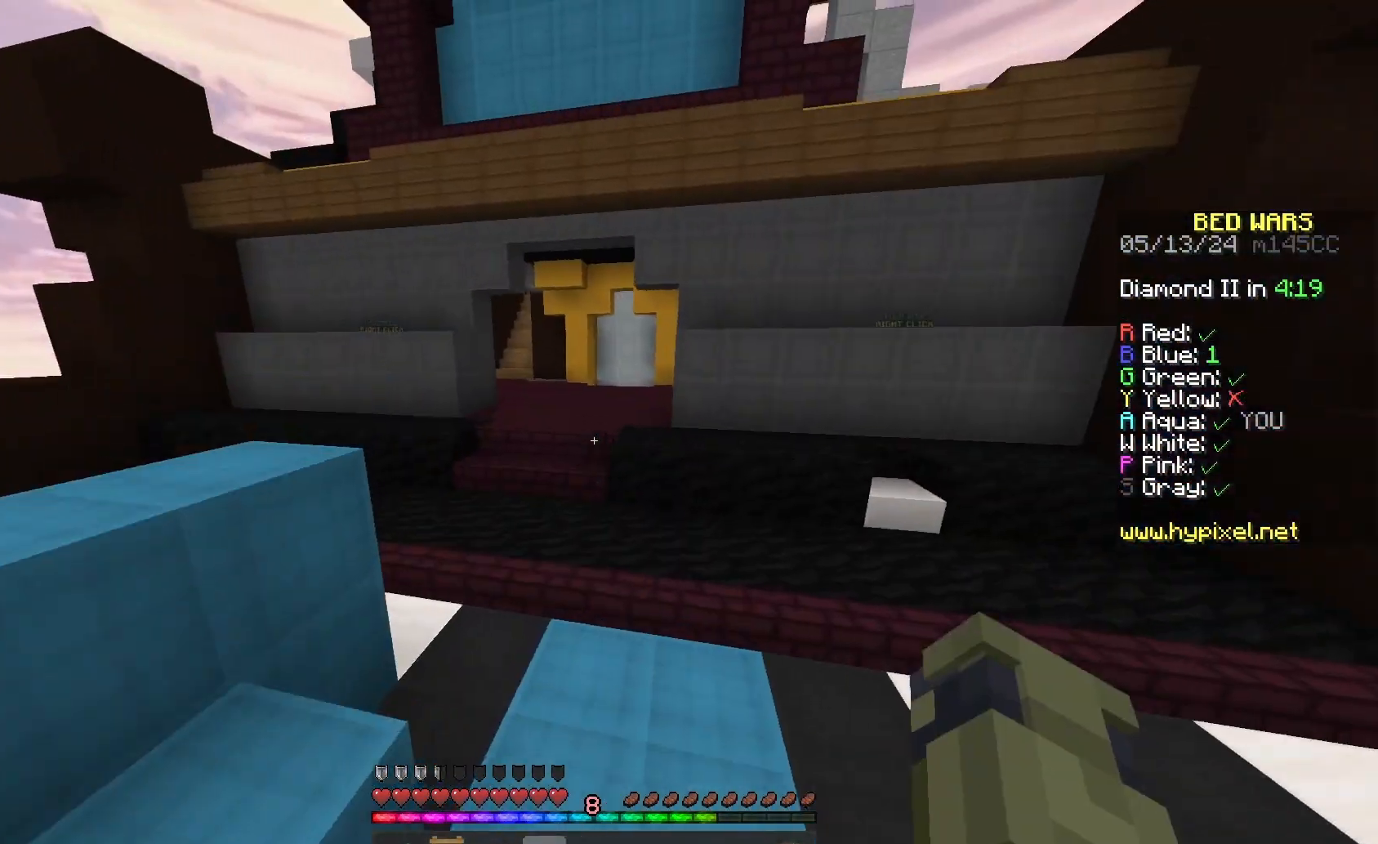
{"keys": ["w"], "mouse": [], "events": [[400, "space", "up"]]}
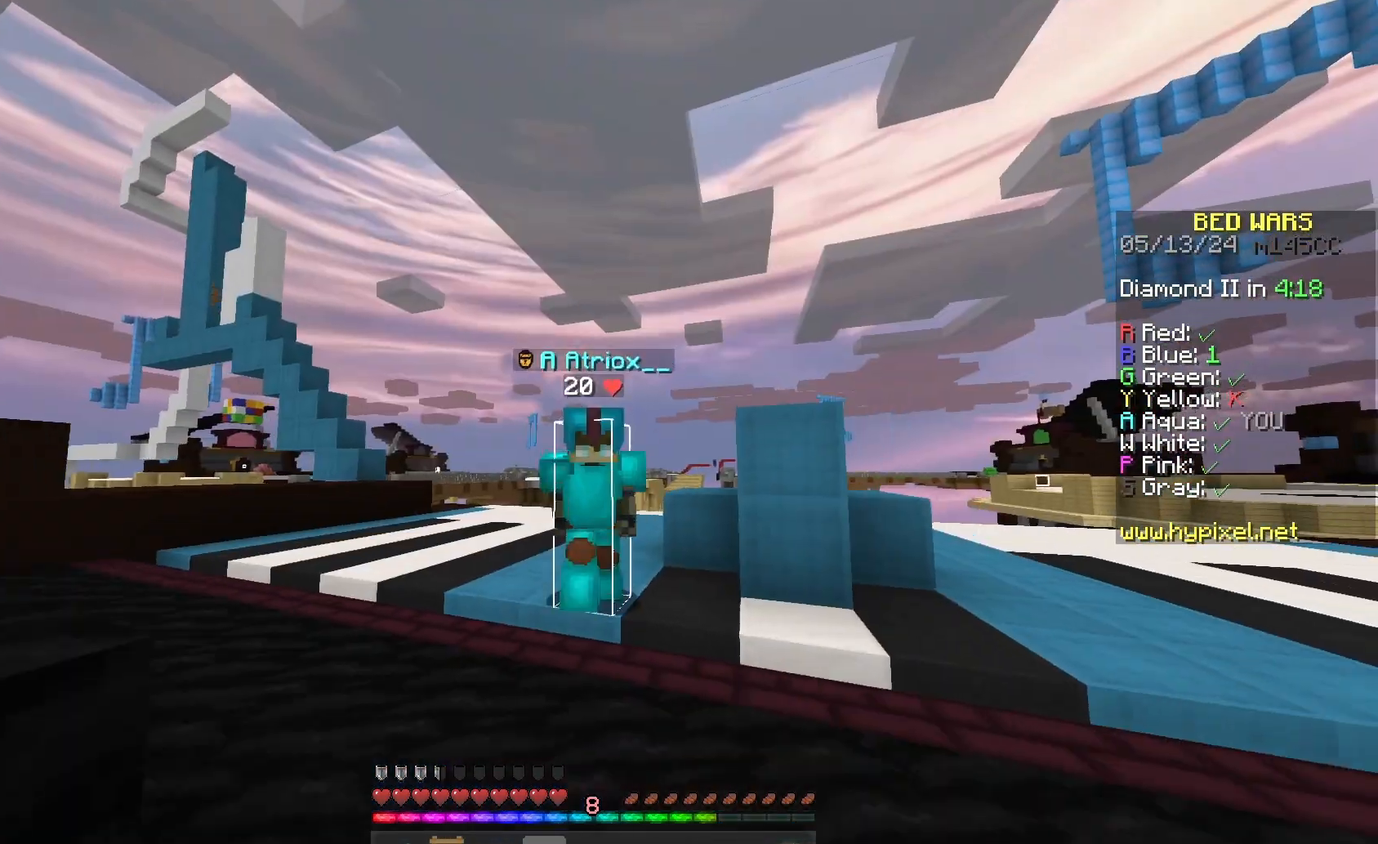
{"keys": ["space", "w"], "mouse": [], "events": [[67, "space", "down"]]}
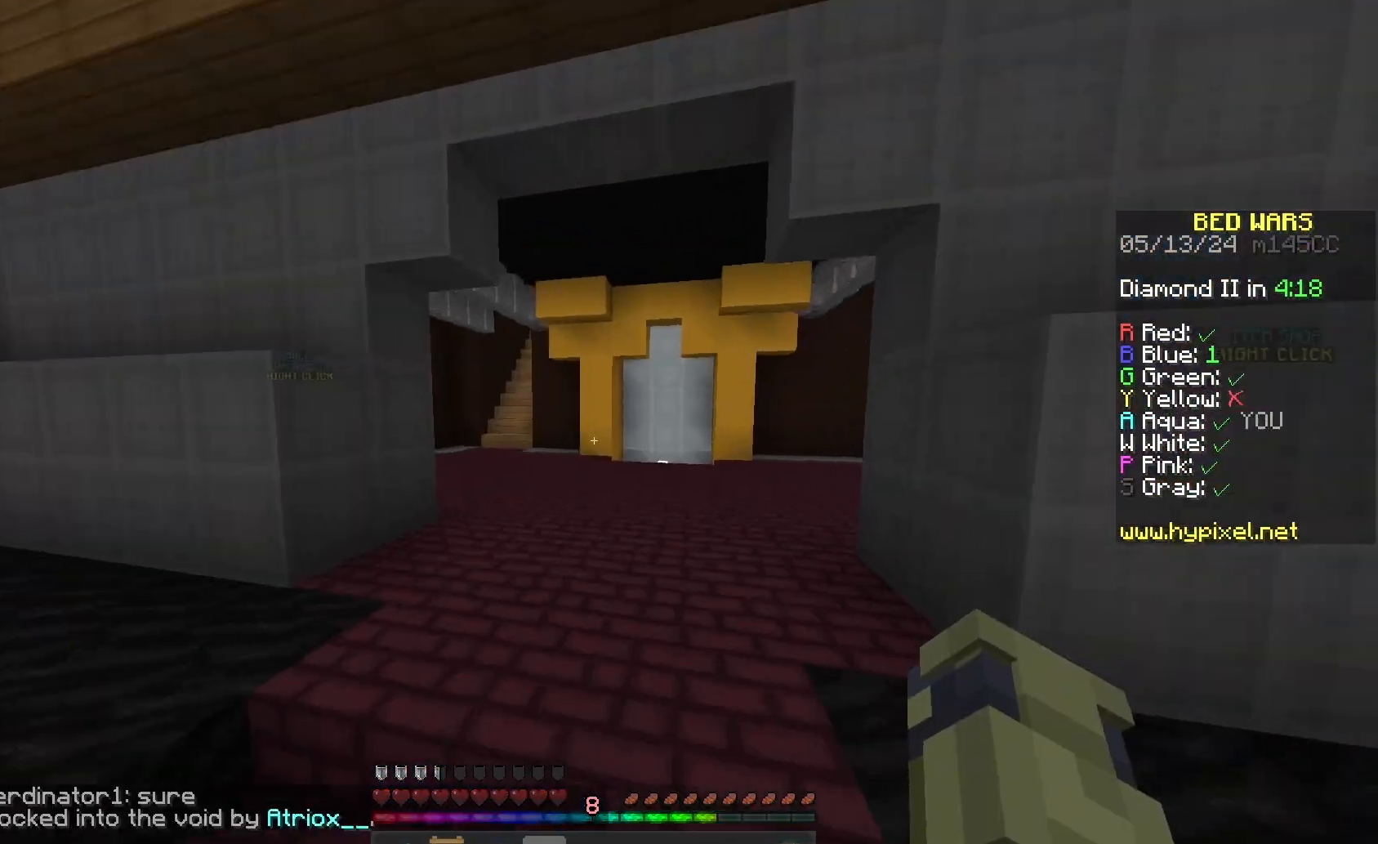
{"keys": ["space", "w"], "mouse": ["left"], "events": [[267, "mouse_left", "down"], [400, "mouse_left", "up"], [467, "mouse_left", "down"]]}